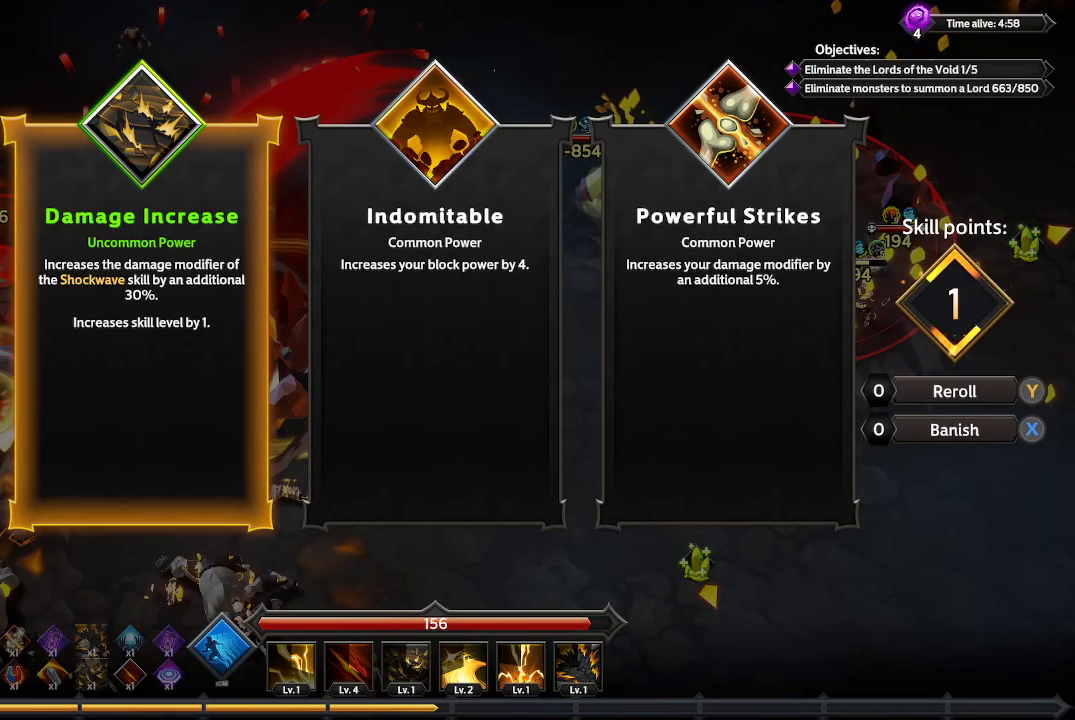
Gameplay with a controller (Xbox layout); each line is a JSON object with the inputs held at the frame after it. "events" lists button and stick changes between this image and that frame as [ms after this image, input, new state], when the widget could be followed in between. Not read: R3.
{"buttons": [], "left_stick": "center", "right_stick": "center", "events": [[233, "A", "down"], [333, "A", "up"]]}
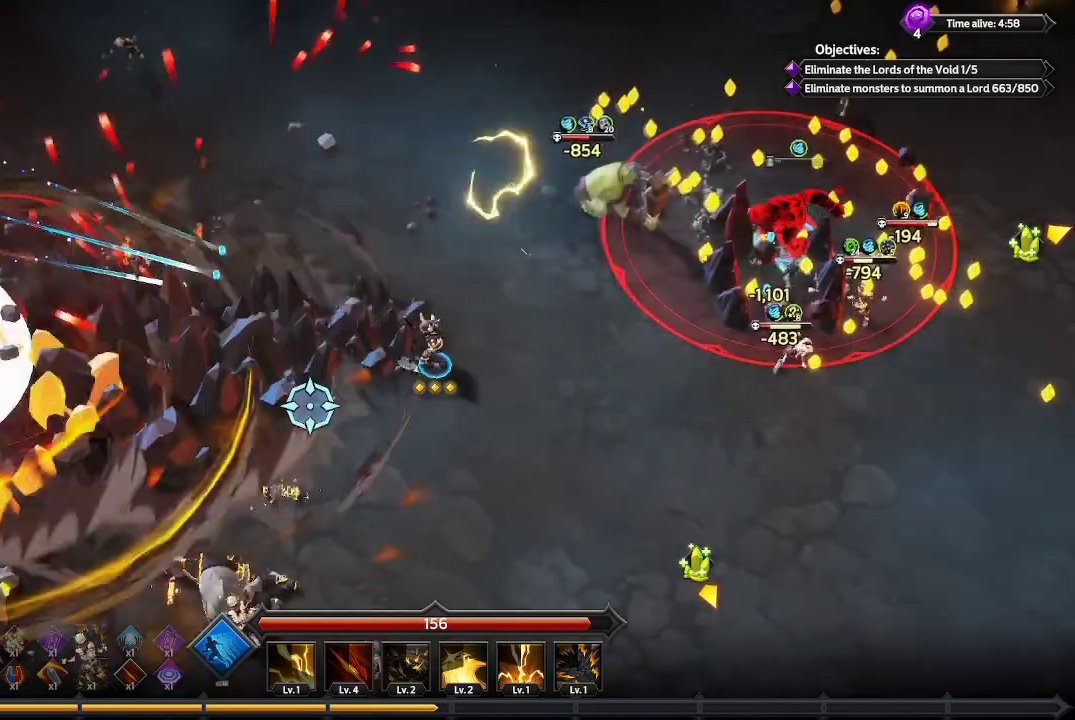
{"buttons": [], "left_stick": "left", "right_stick": "left", "events": [[433, "left_stick", "left"], [433, "right_stick", "left"]]}
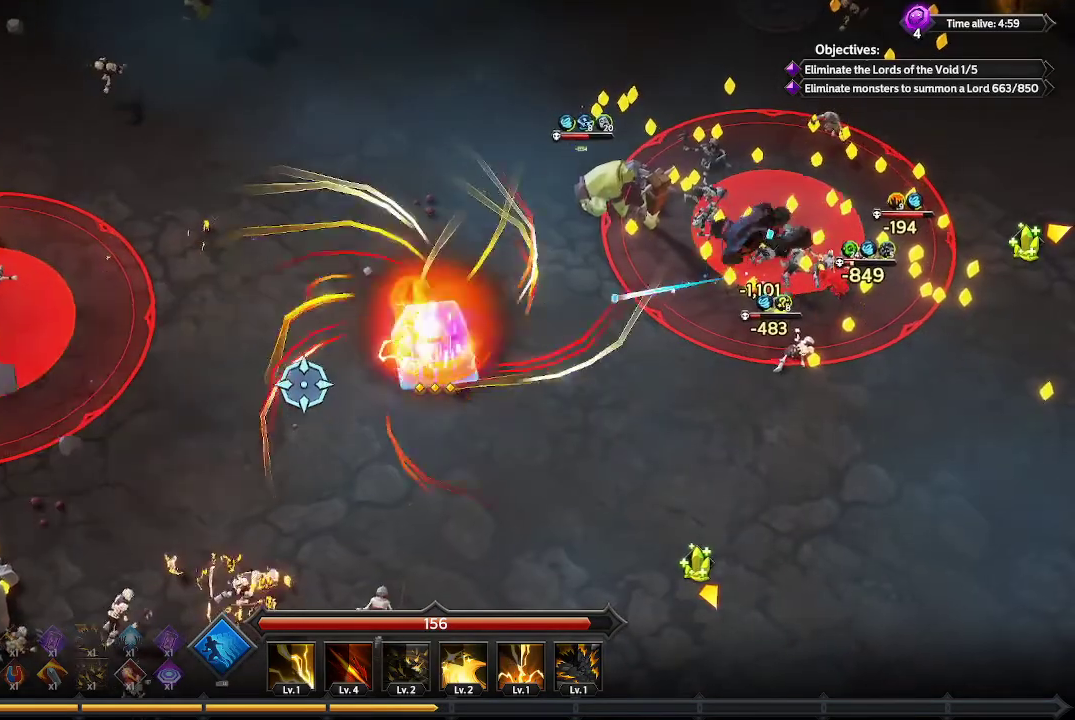
{"buttons": [], "left_stick": "down-left", "right_stick": "left", "events": [[33, "left_stick", "down-left"]]}
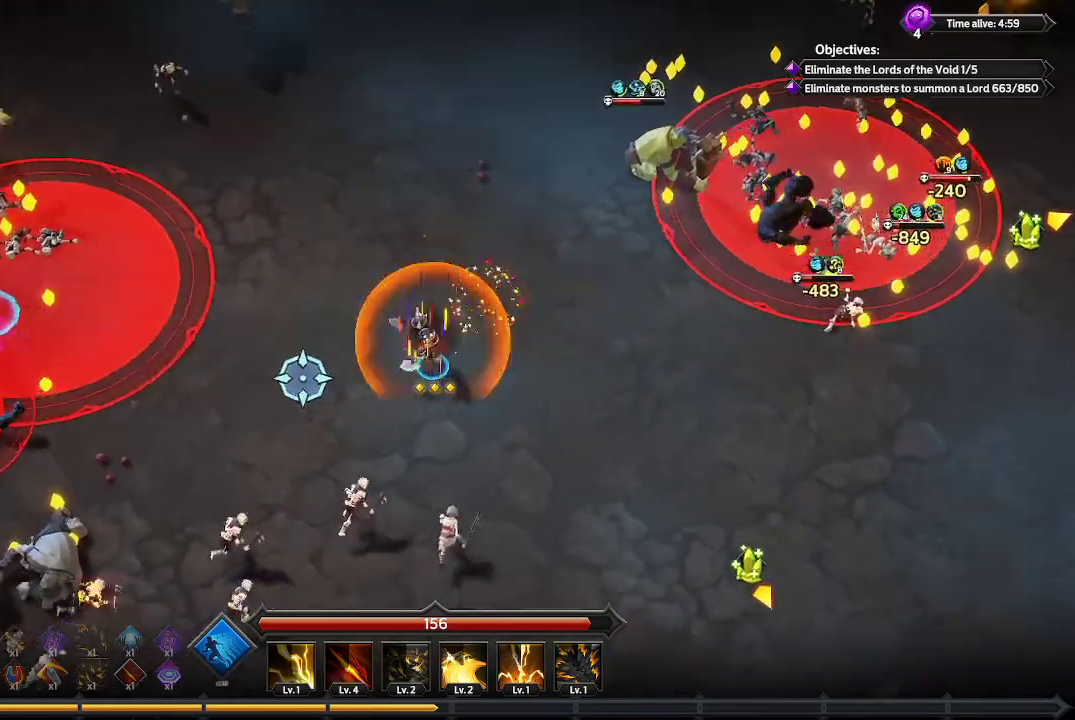
{"buttons": [], "left_stick": "left", "right_stick": "left", "events": [[67, "left_stick", "left"]]}
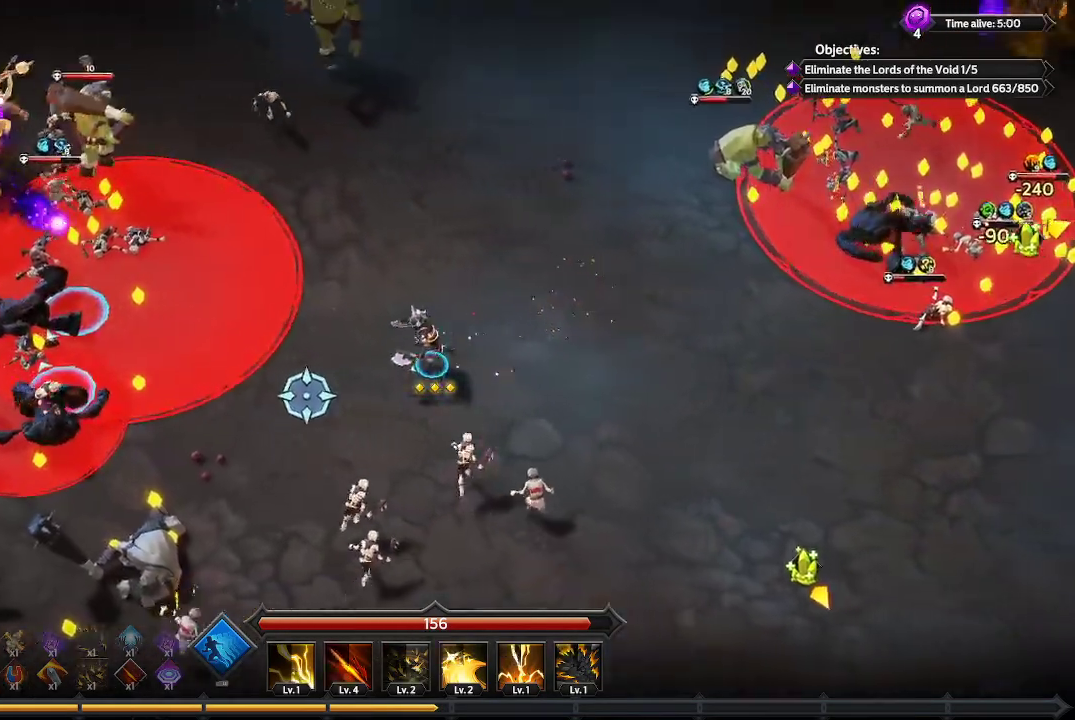
{"buttons": [], "left_stick": "down-left", "right_stick": "down-left", "events": [[200, "right_stick", "down-left"], [300, "left_stick", "down-left"]]}
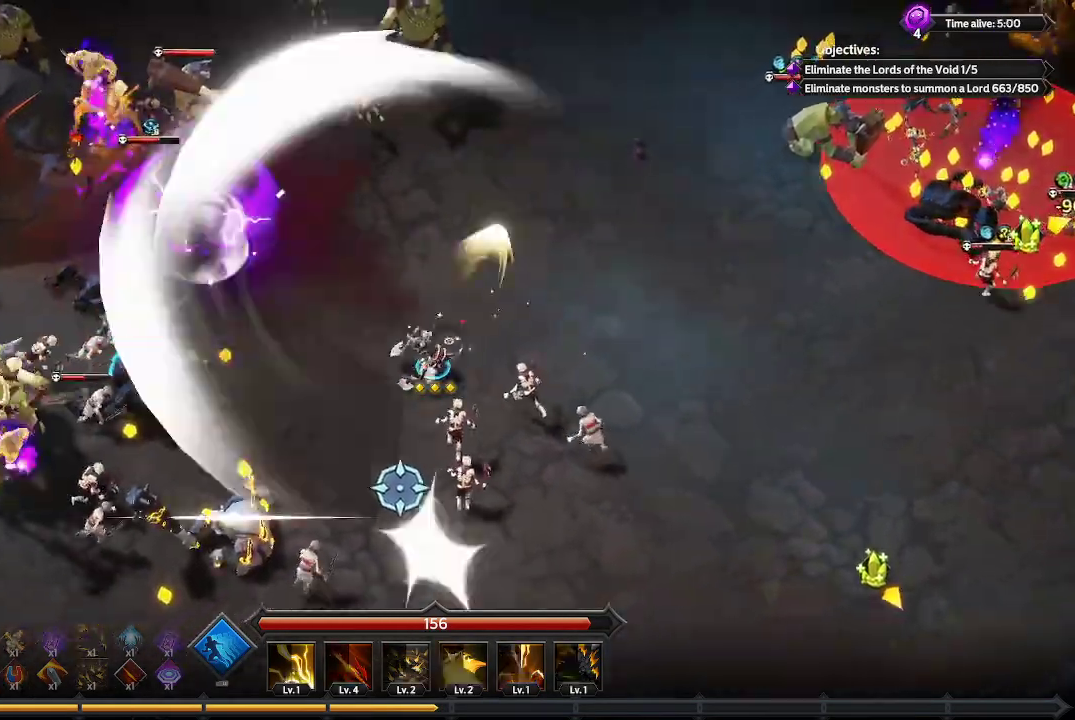
{"buttons": [], "left_stick": "down", "right_stick": "down-left", "events": [[400, "left_stick", "down"]]}
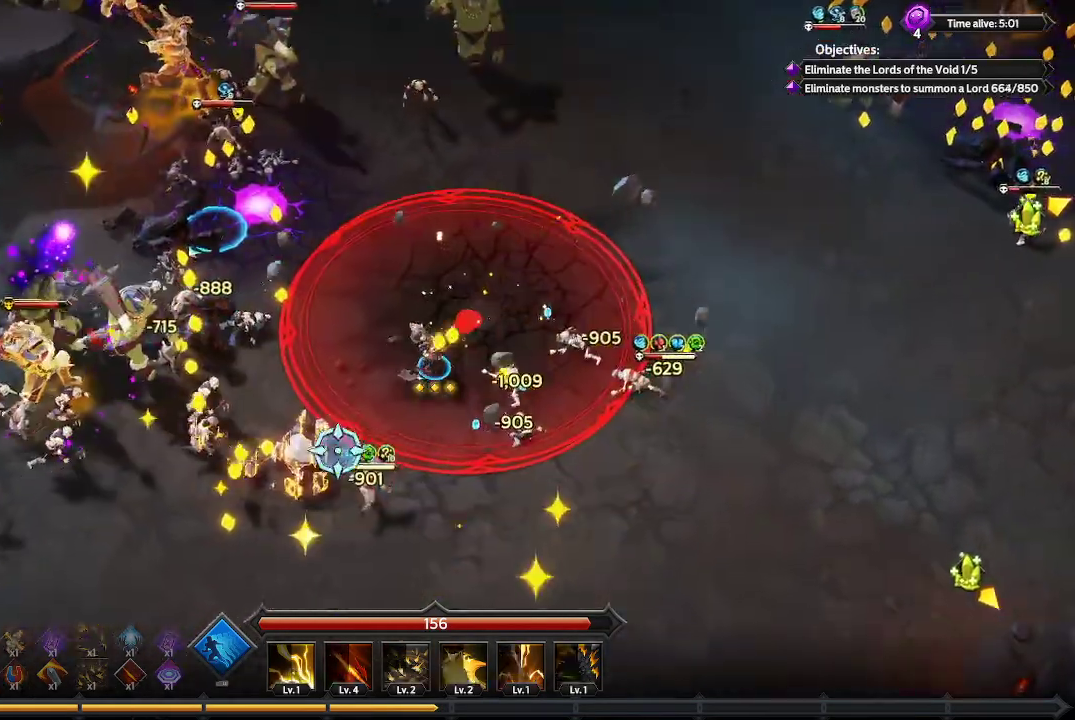
{"buttons": [], "left_stick": "down", "right_stick": "left", "events": [[167, "right_stick", "left"]]}
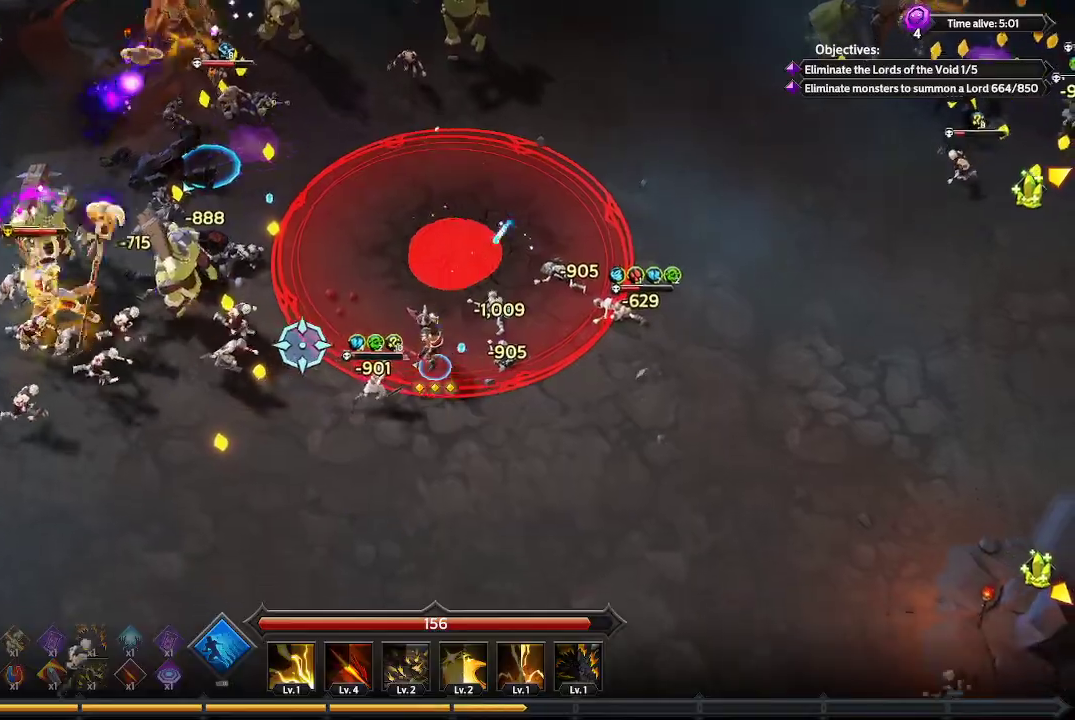
{"buttons": [], "left_stick": "down-left", "right_stick": "up-left", "events": [[267, "right_stick", "up-left"], [367, "left_stick", "down-left"]]}
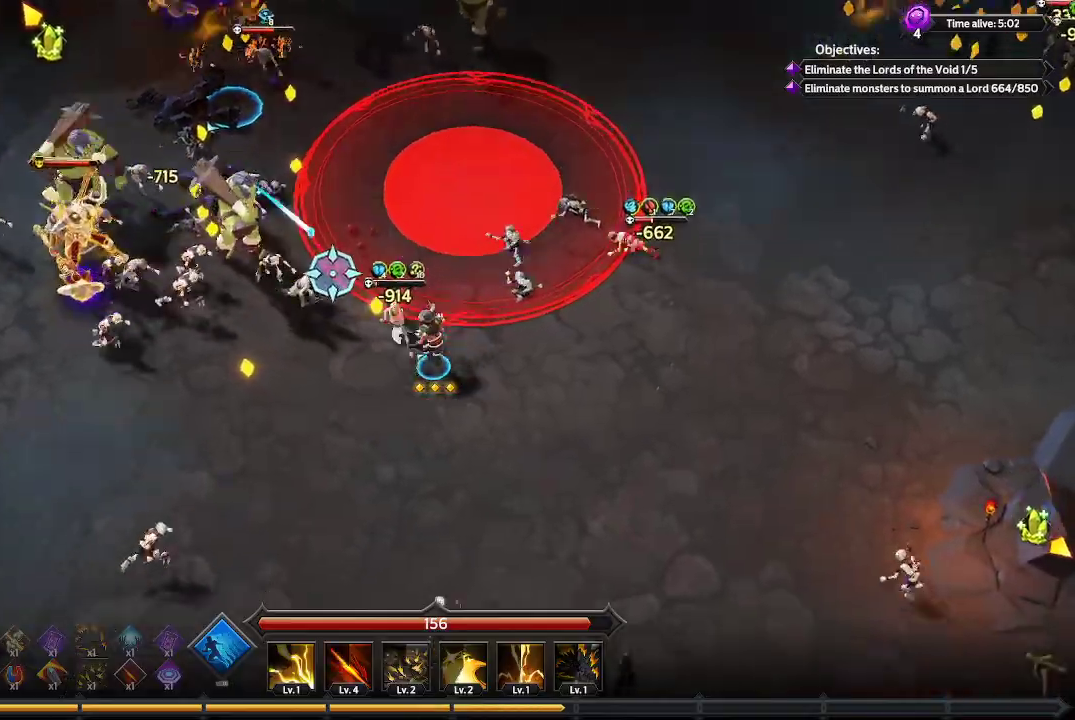
{"buttons": [], "left_stick": "left", "right_stick": "up-left", "events": [[400, "left_stick", "left"]]}
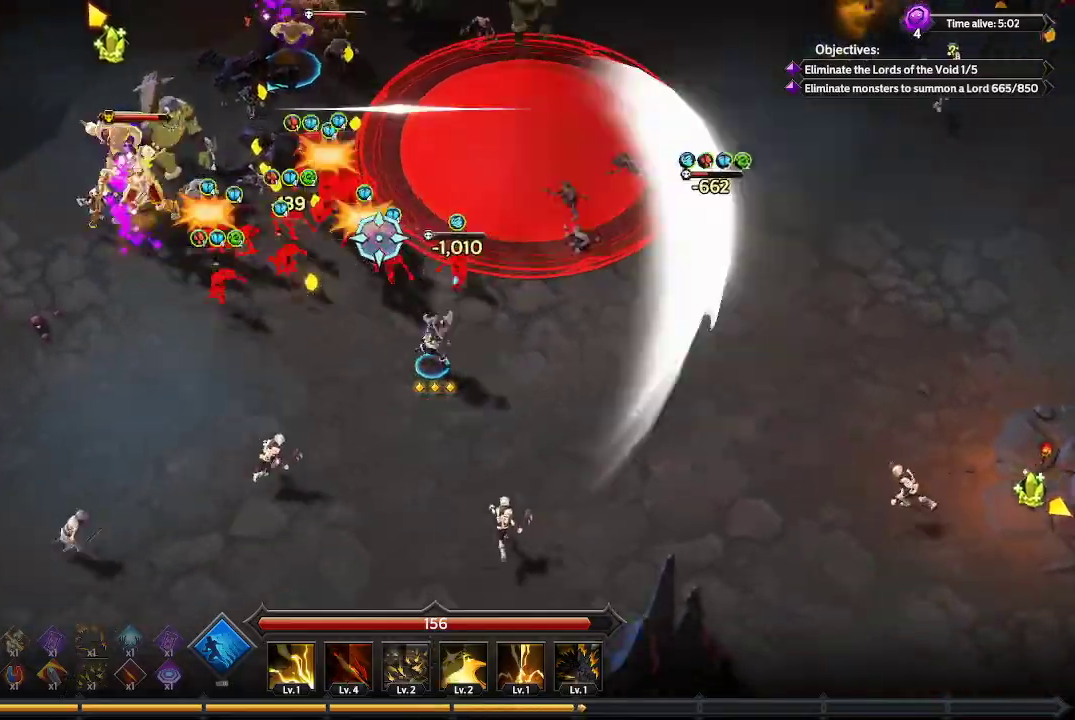
{"buttons": [], "left_stick": "left", "right_stick": "up-left", "events": [[33, "right_stick", "center"], [200, "right_stick", "up-left"]]}
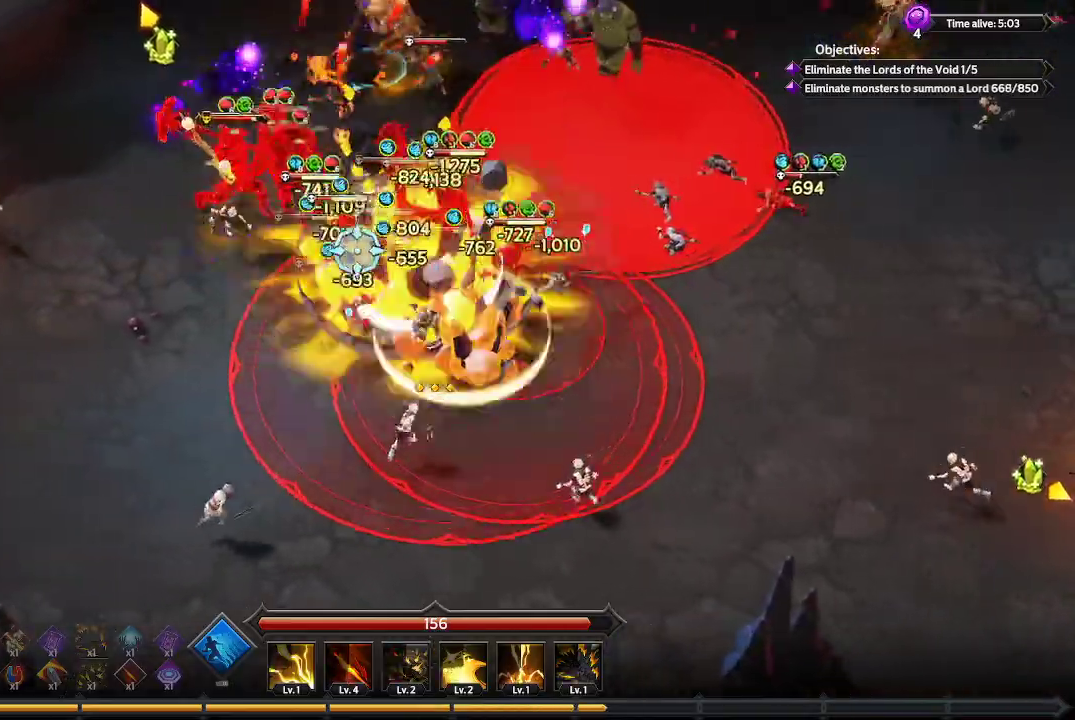
{"buttons": [], "left_stick": "left", "right_stick": "up", "events": [[267, "right_stick", "up"]]}
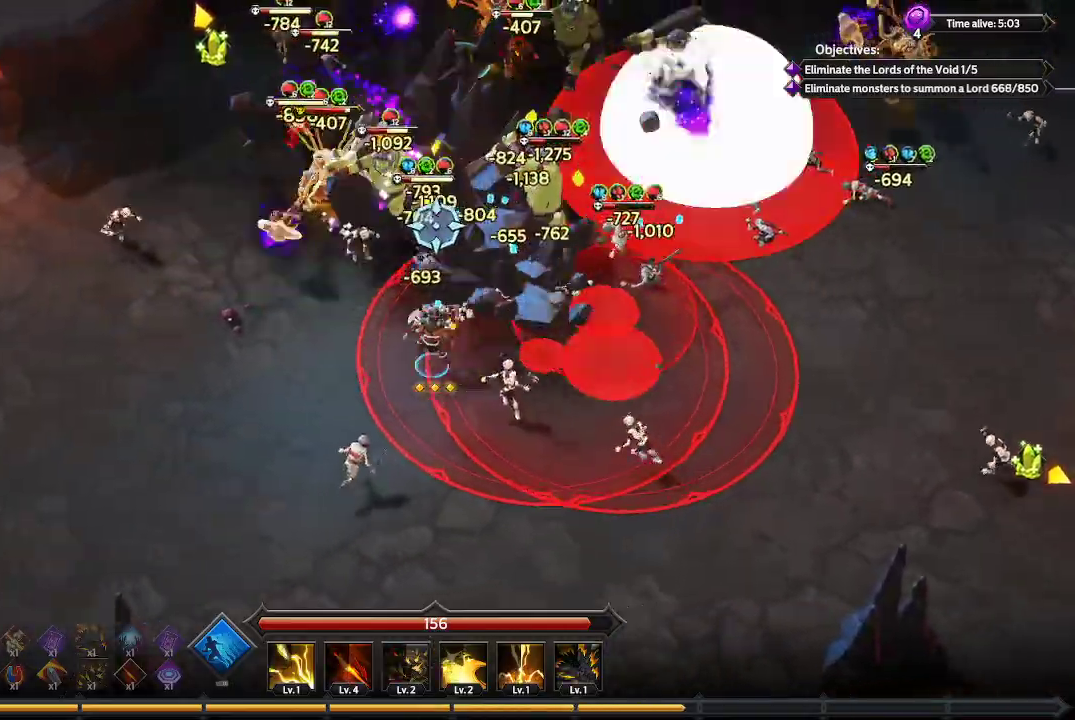
{"buttons": [], "left_stick": "left", "right_stick": "up-right", "events": [[167, "right_stick", "up-right"]]}
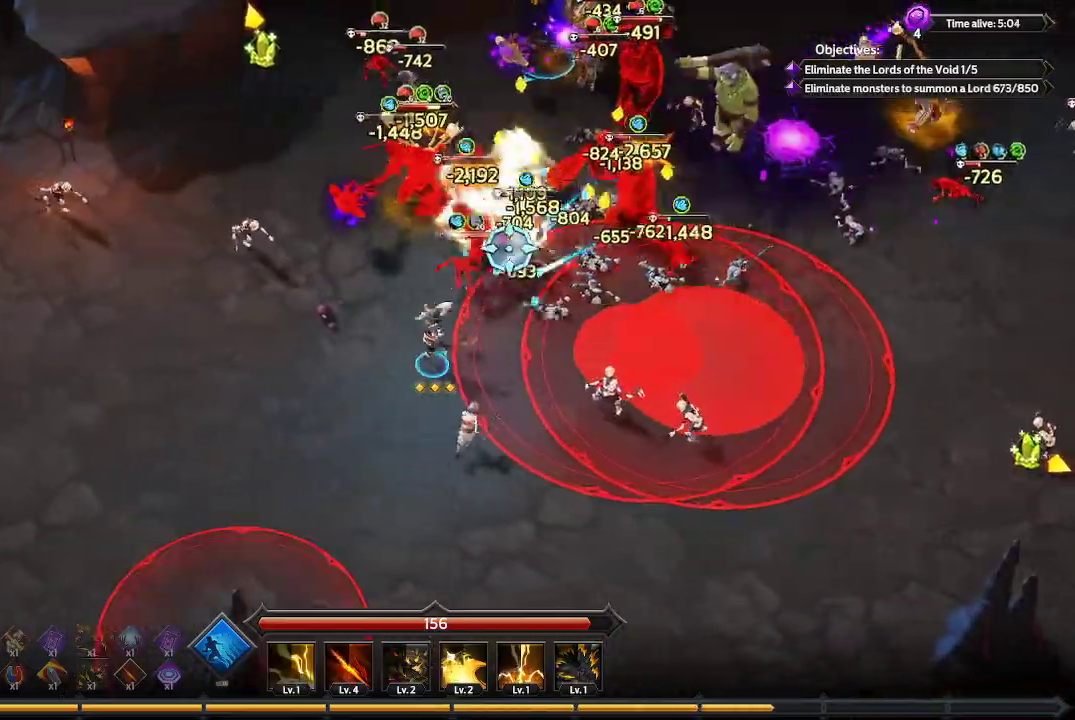
{"buttons": [], "left_stick": "left", "right_stick": "up-right", "events": []}
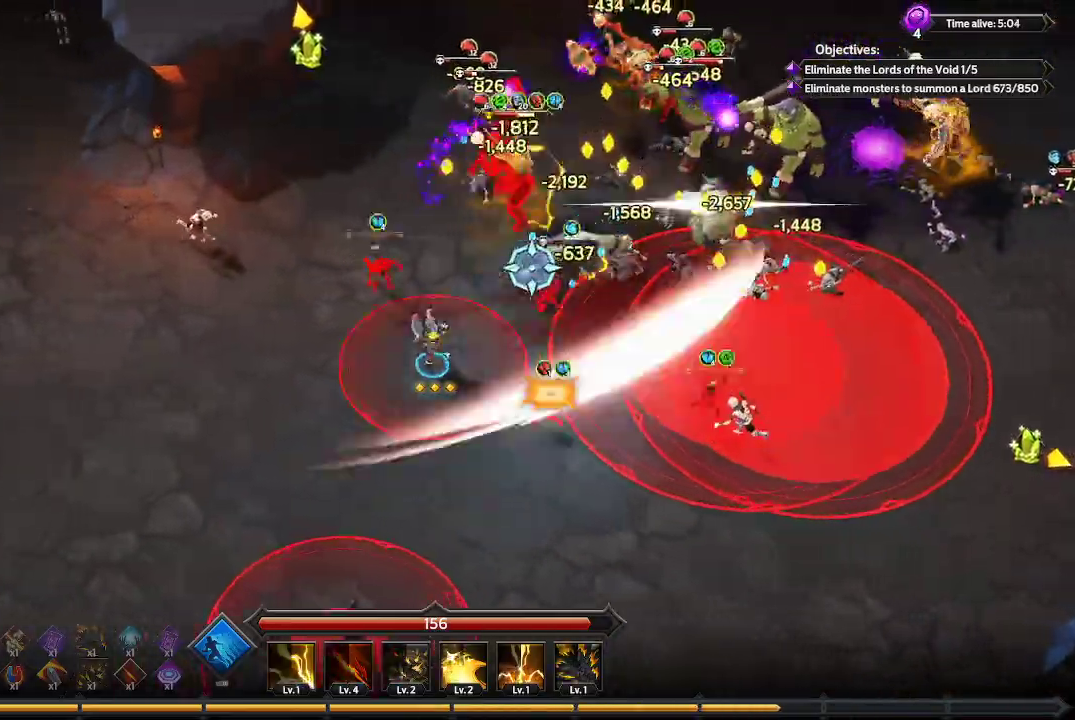
{"buttons": [], "left_stick": "up-left", "right_stick": "up-right", "events": [[400, "left_stick", "up-left"]]}
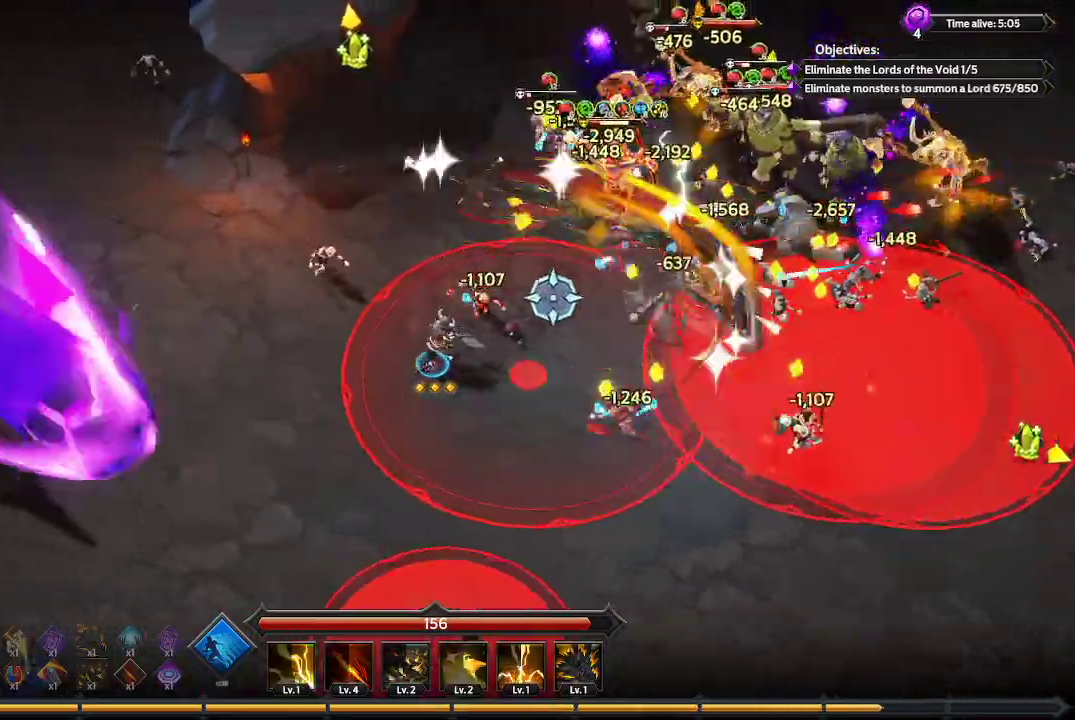
{"buttons": [], "left_stick": "up", "right_stick": "up-right", "events": [[400, "left_stick", "up"]]}
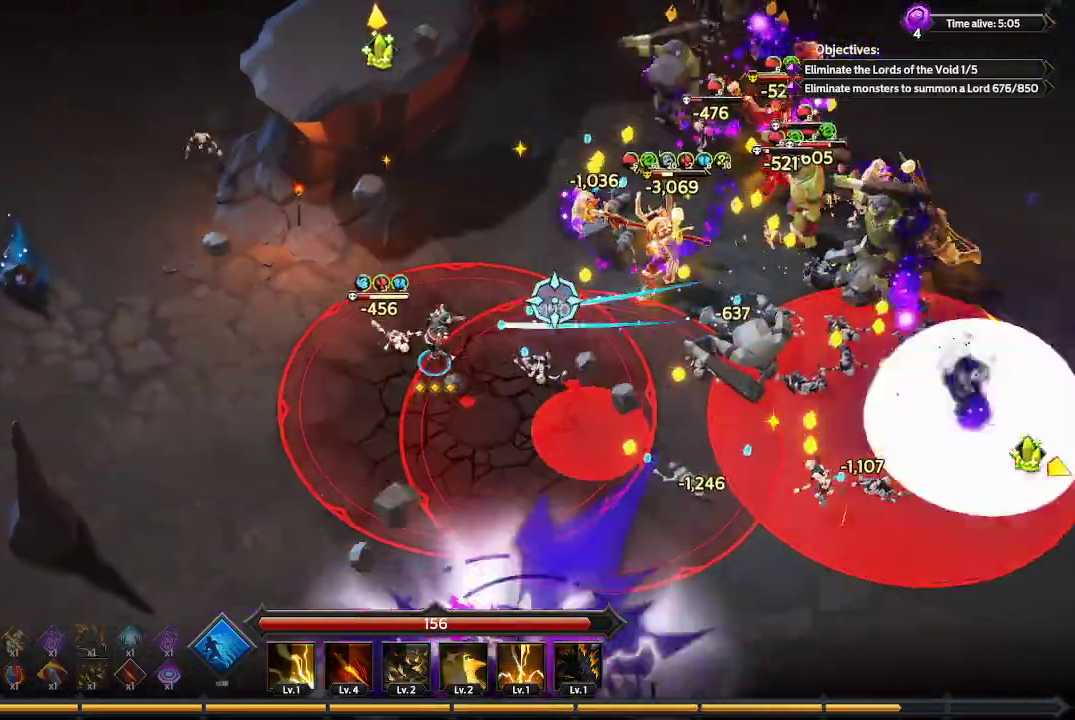
{"buttons": [], "left_stick": "up", "right_stick": "right", "events": [[500, "right_stick", "right"]]}
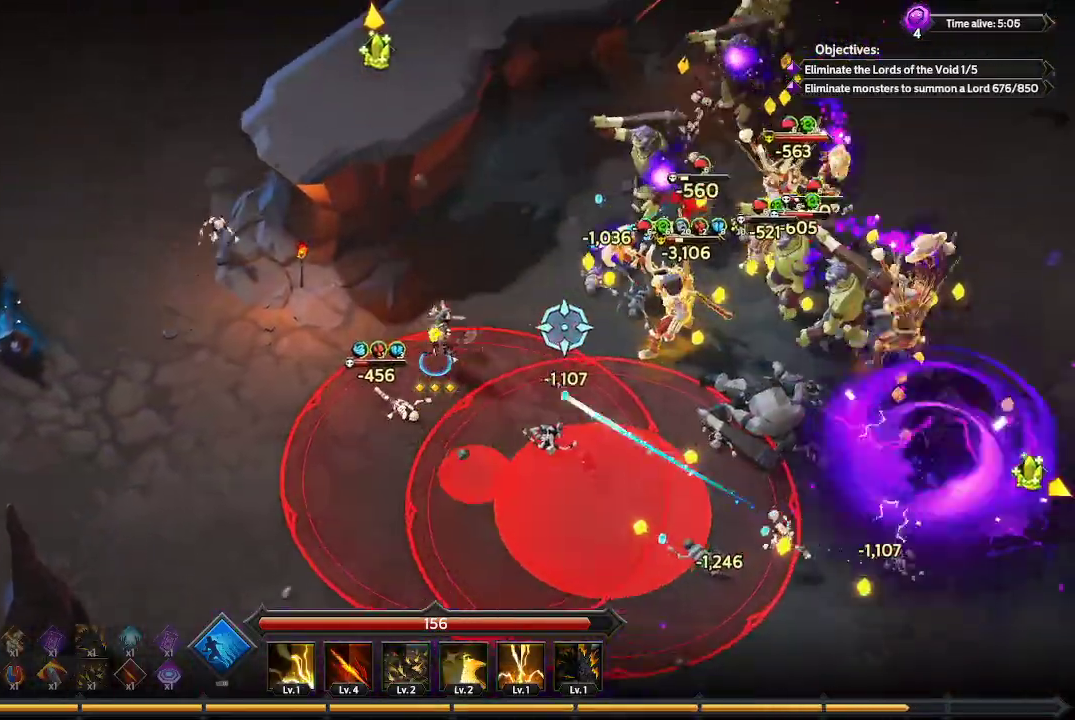
{"buttons": [], "left_stick": "up-right", "right_stick": "right", "events": [[33, "left_stick", "up-right"]]}
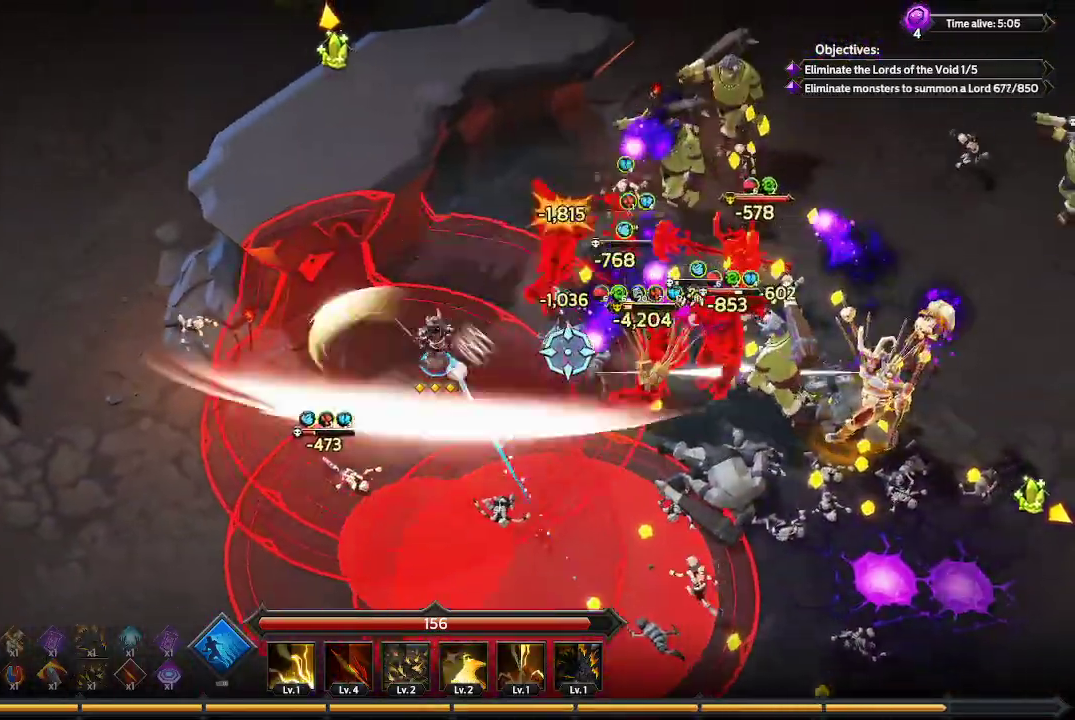
{"buttons": [], "left_stick": "down-left", "right_stick": "right", "events": [[67, "left_stick", "up-left"], [133, "left_stick", "left"], [267, "left_stick", "down-left"]]}
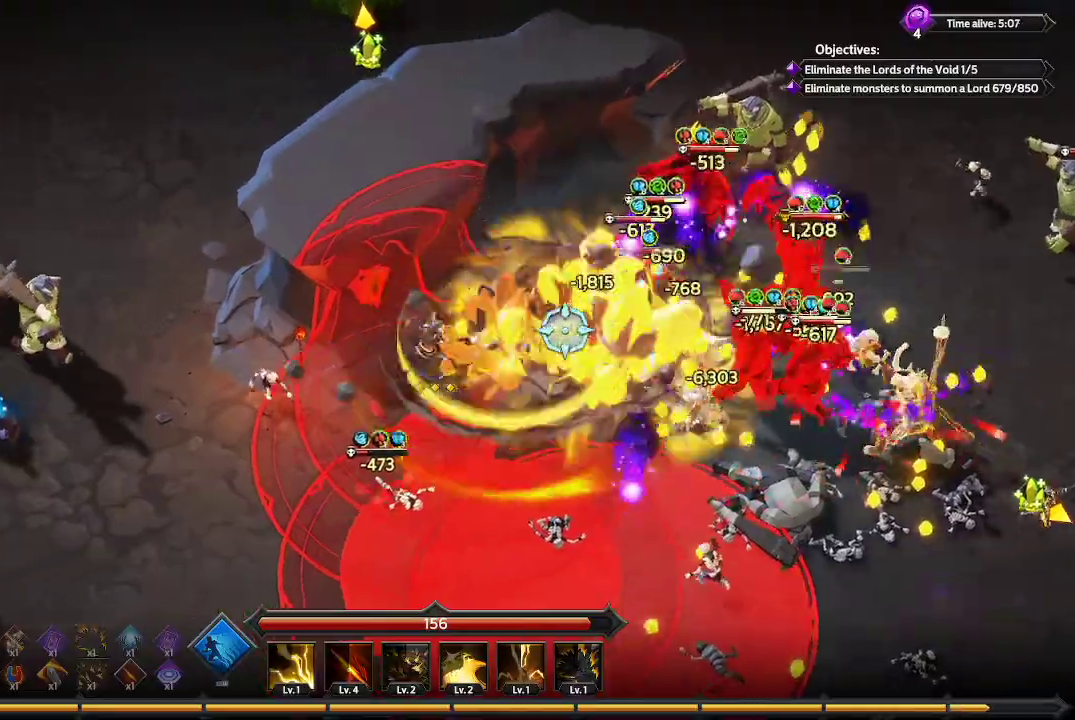
{"buttons": [], "left_stick": "down-left", "right_stick": "right", "events": [[167, "L1", "down"], [500, "L1", "up"]]}
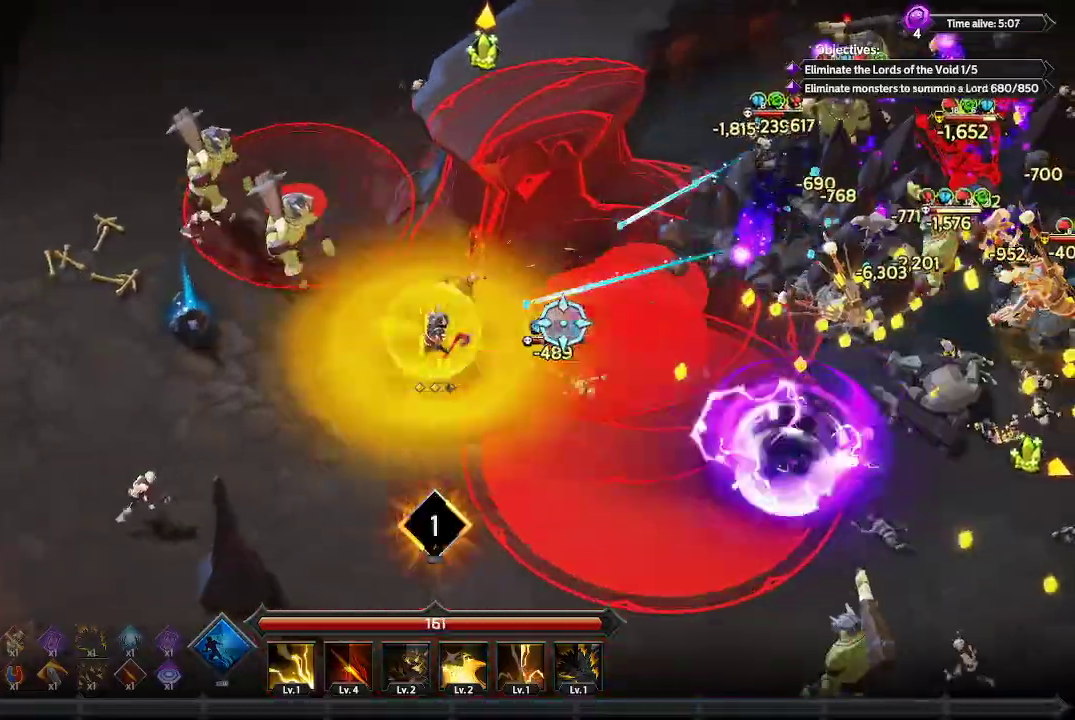
{"buttons": [], "left_stick": "left", "right_stick": "right", "events": [[467, "left_stick", "left"]]}
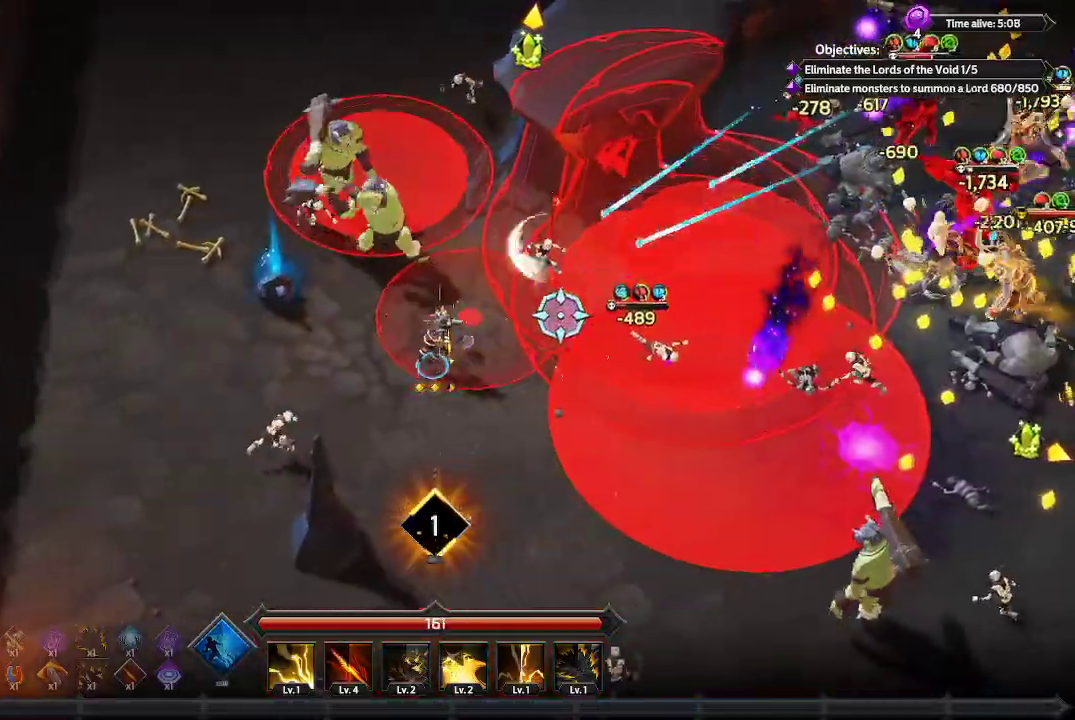
{"buttons": [], "left_stick": "left", "right_stick": "right", "events": []}
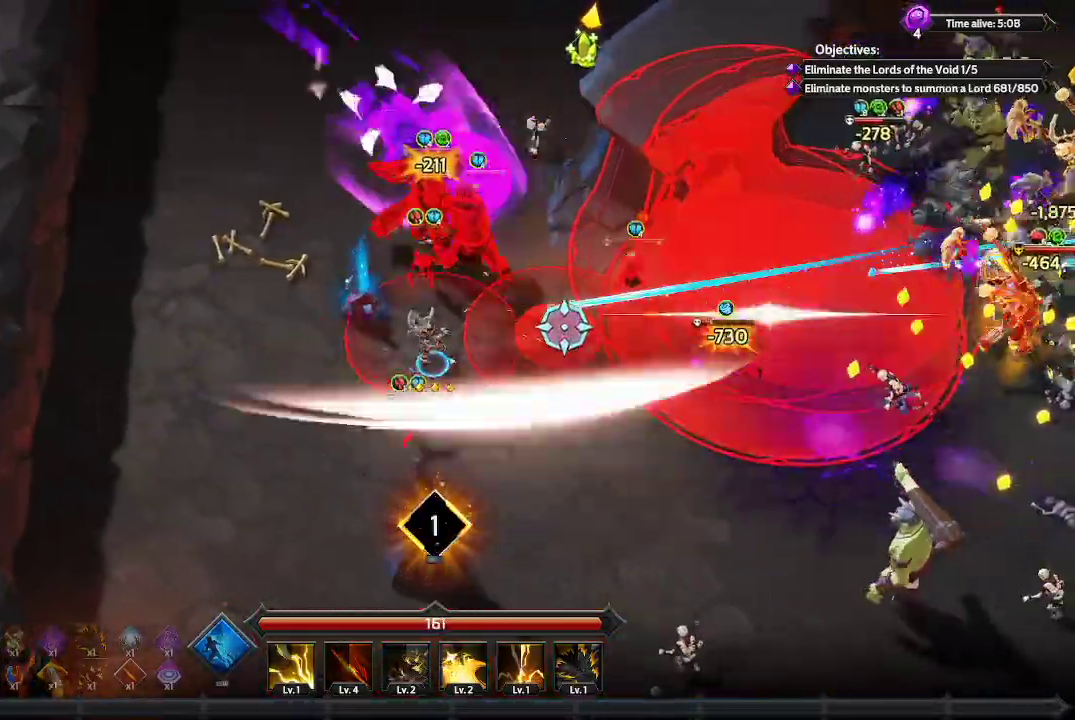
{"buttons": [], "left_stick": "left", "right_stick": "right", "events": []}
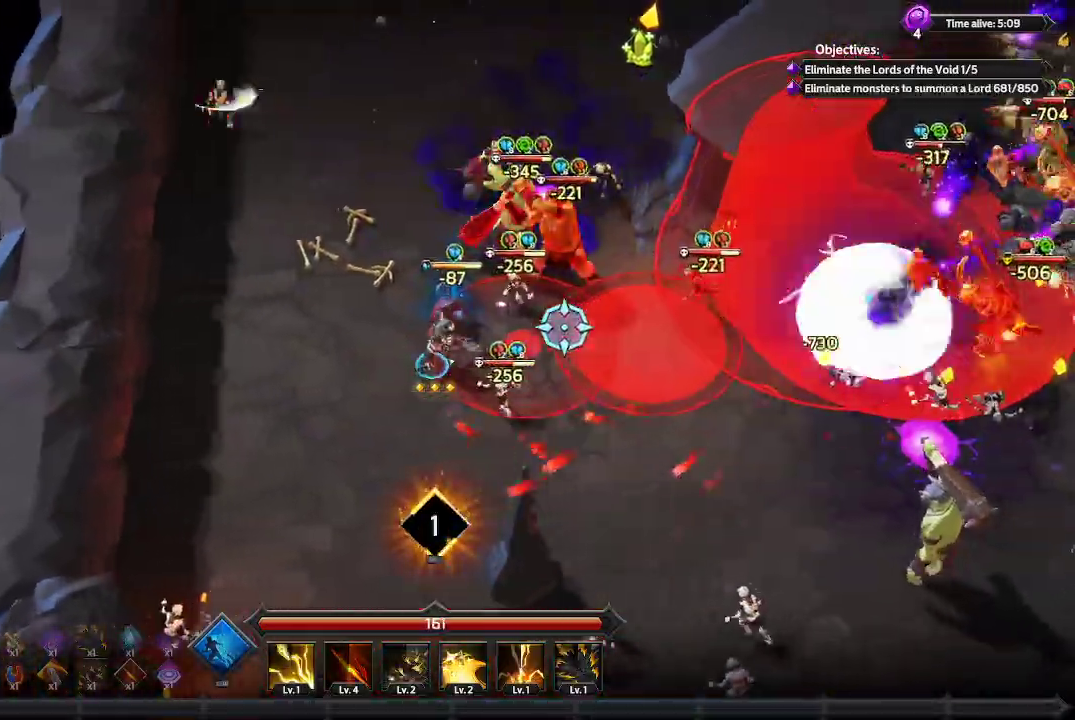
{"buttons": [], "left_stick": "up-left", "right_stick": "right", "events": [[367, "left_stick", "up-left"]]}
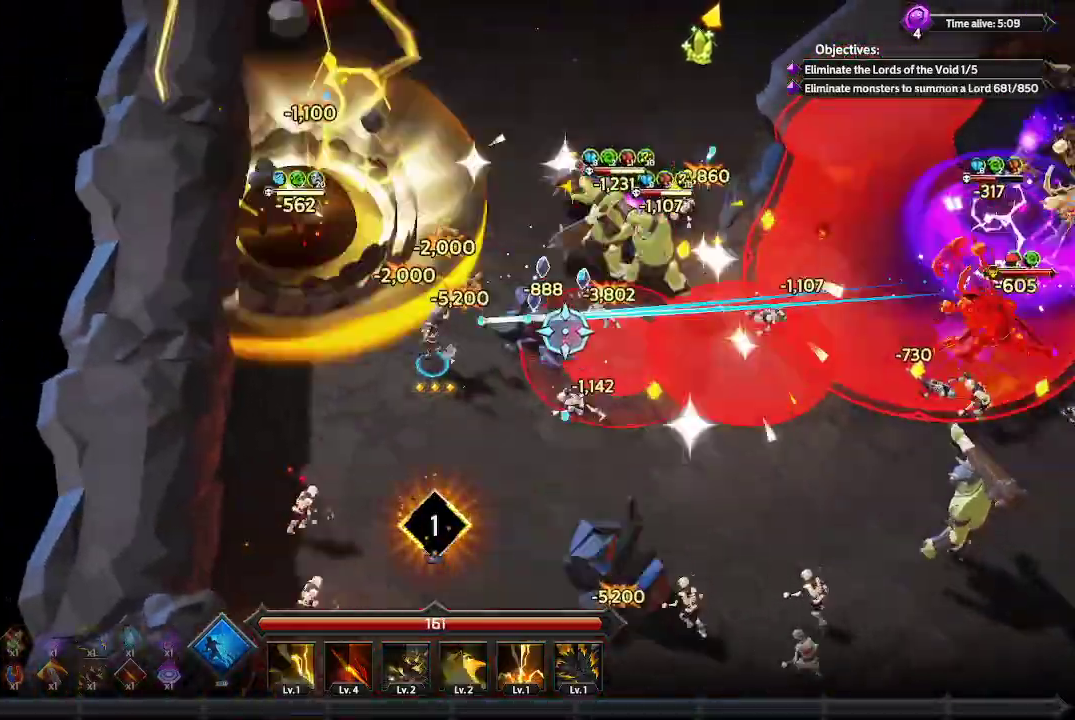
{"buttons": [], "left_stick": "up-right", "right_stick": "right", "events": [[200, "left_stick", "up"], [400, "left_stick", "up-right"]]}
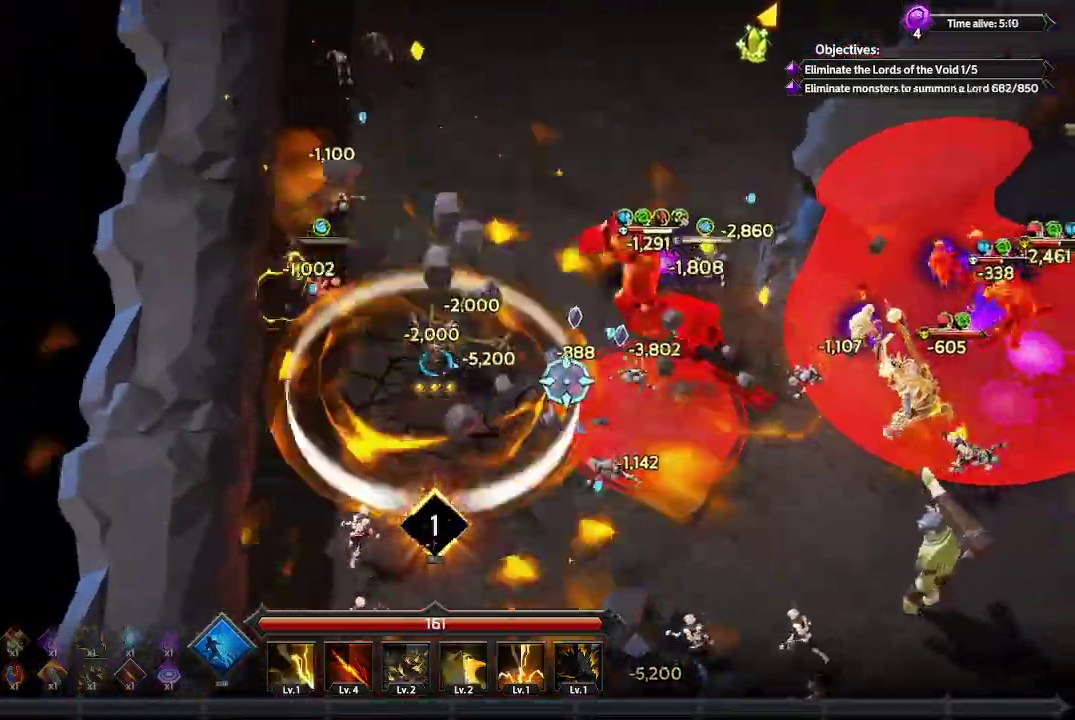
{"buttons": [], "left_stick": "up-right", "right_stick": "down-right", "events": [[467, "right_stick", "down-right"]]}
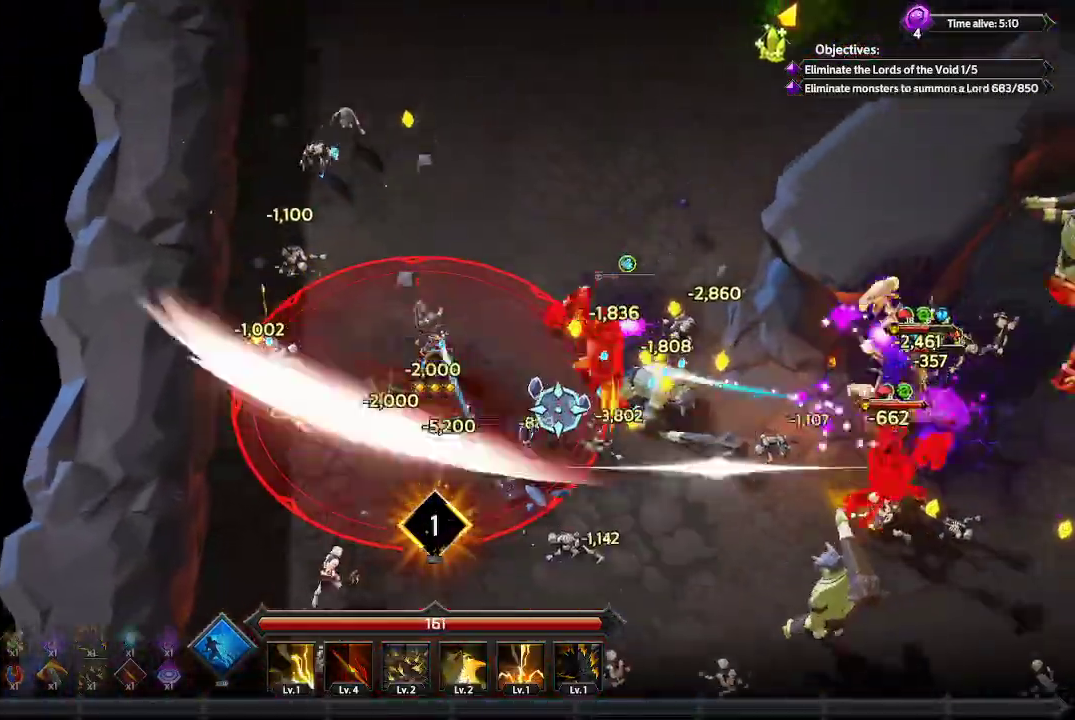
{"buttons": [], "left_stick": "up-right", "right_stick": "down-right", "events": []}
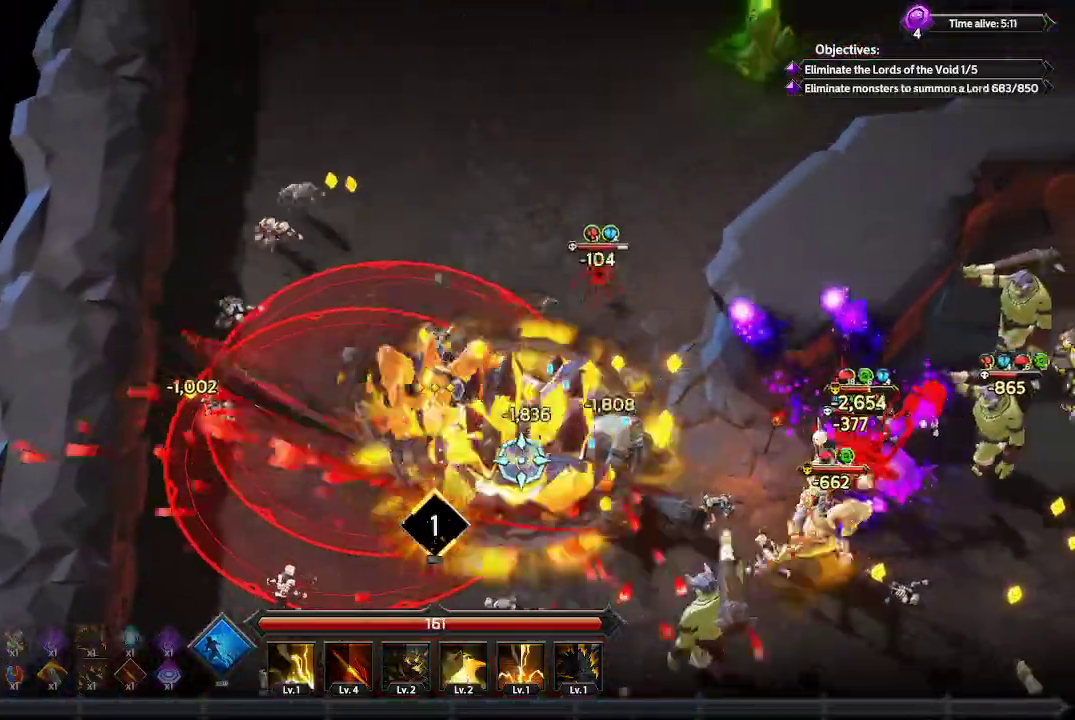
{"buttons": [], "left_stick": "up-right", "right_stick": "down-right", "events": []}
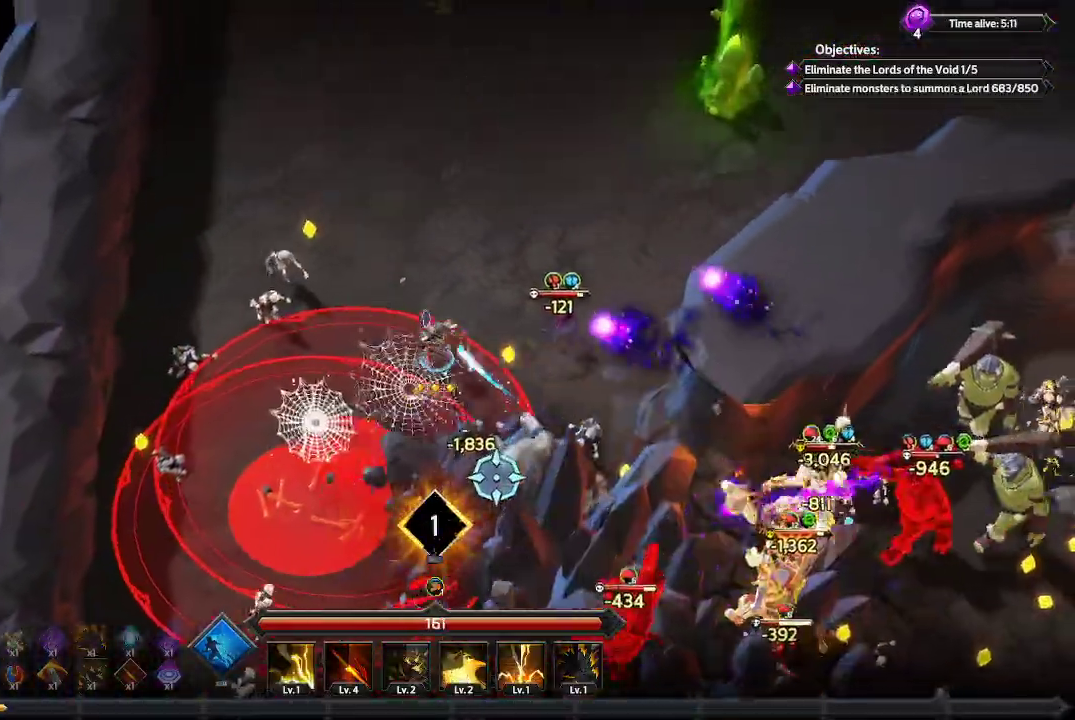
{"buttons": [], "left_stick": "up-right", "right_stick": "down", "events": [[500, "right_stick", "down"]]}
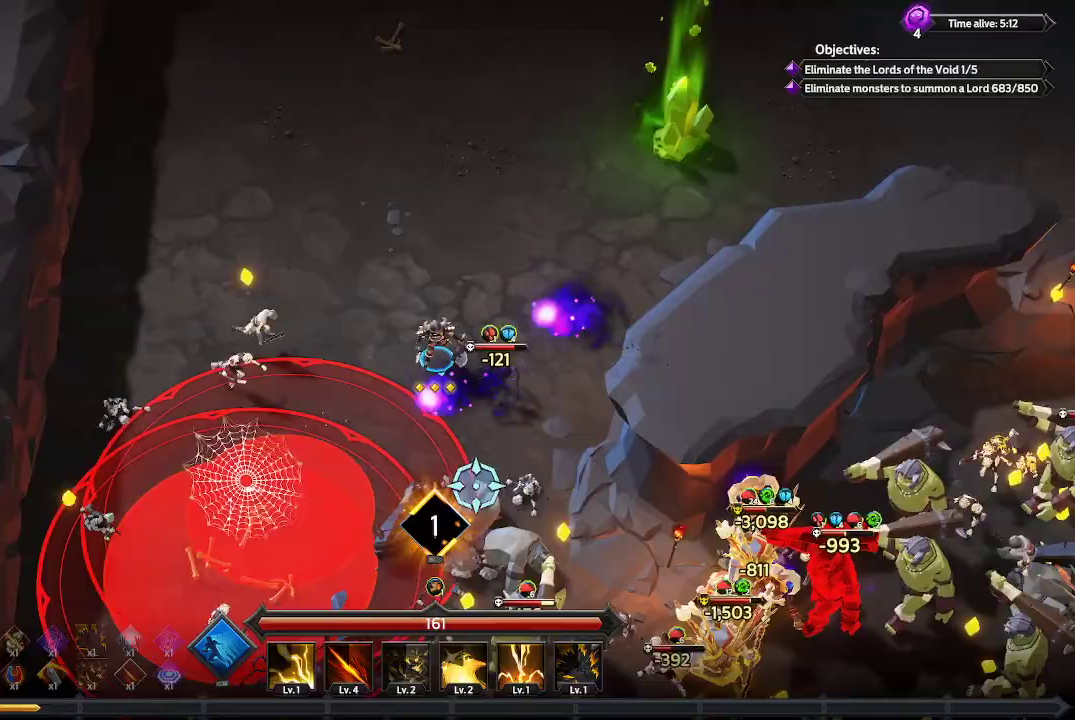
{"buttons": [], "left_stick": "right", "right_stick": "down", "events": [[300, "left_stick", "right"]]}